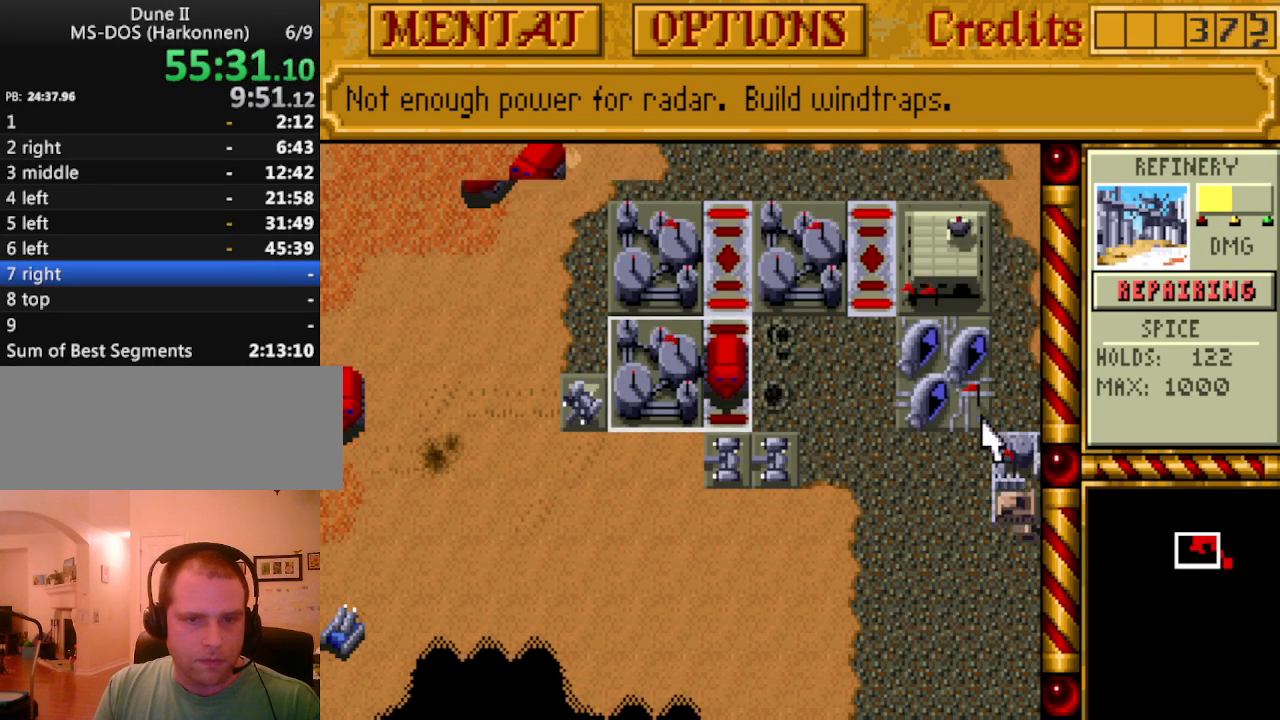
Gameplay with keyboard; each line is a JSON object with the keys held at the frame after it. "events" lists presses ("down") and releases ("up") of ".", "/", "0", "1", "2", "3", "4", "5", "6", "7", "8", "9", "a", "alt_l", "alt_r", "b", "backspace", "c", "caps_lock", "comma", "ctrl_l", "ctrl_r", "d", "down", "e", "equals", "escape", "f", "f1", "f10", "f11", "f12", "f2", "f3", "f4", "f5", "f6", "f7", "f8", "f9", "g", "h", "i", "j", "k", "l", "lbracket", "left", "m", "minus", "n", "o", "p", "q", "quote", "r", "rbracket", "return", "right", "s", "semicolon", "shift_l", "shift_r", "space", "super_l", "super_r", "t", "tab", "tilde", "u", "up", "v", "w", "x", "y" and "z" between this image and that frame as [ms after this image, input, new state], when the widget could be followed in between. No other keys are recorded. Mouse input is not recorded.
{"keys": [], "events": [[17, "right", "down"], [100, "right", "up"]]}
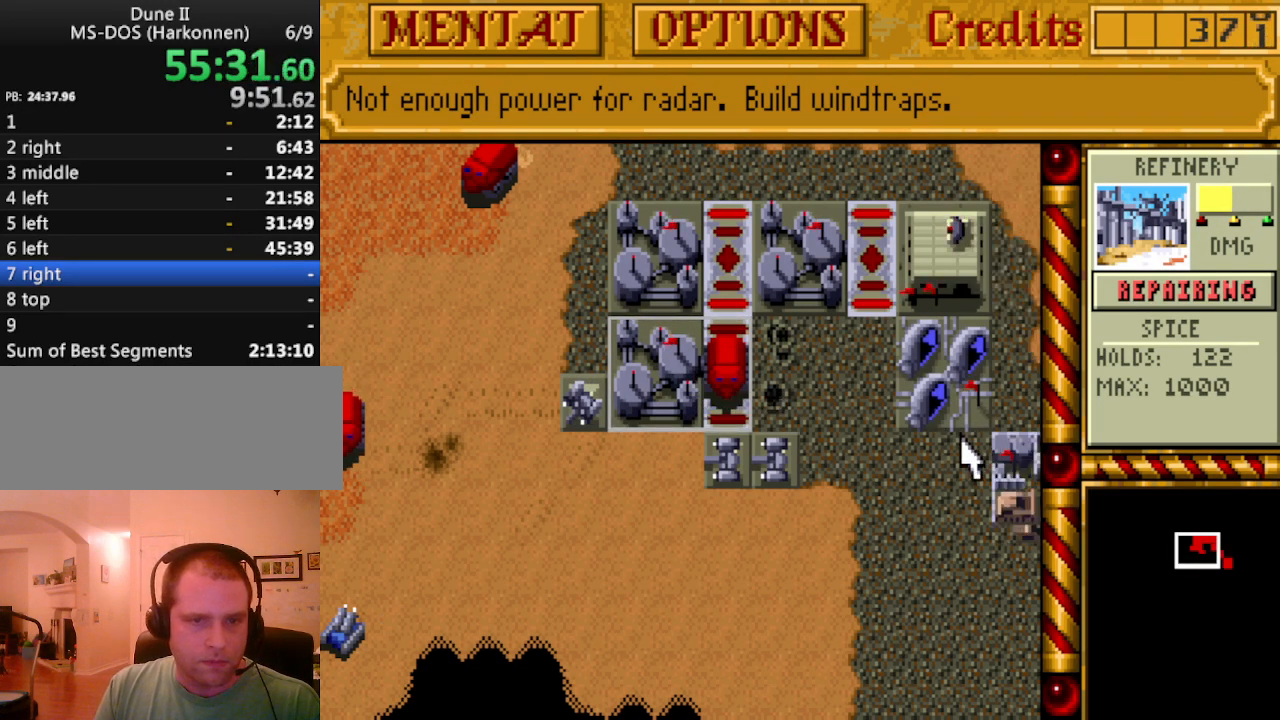
{"keys": [], "events": []}
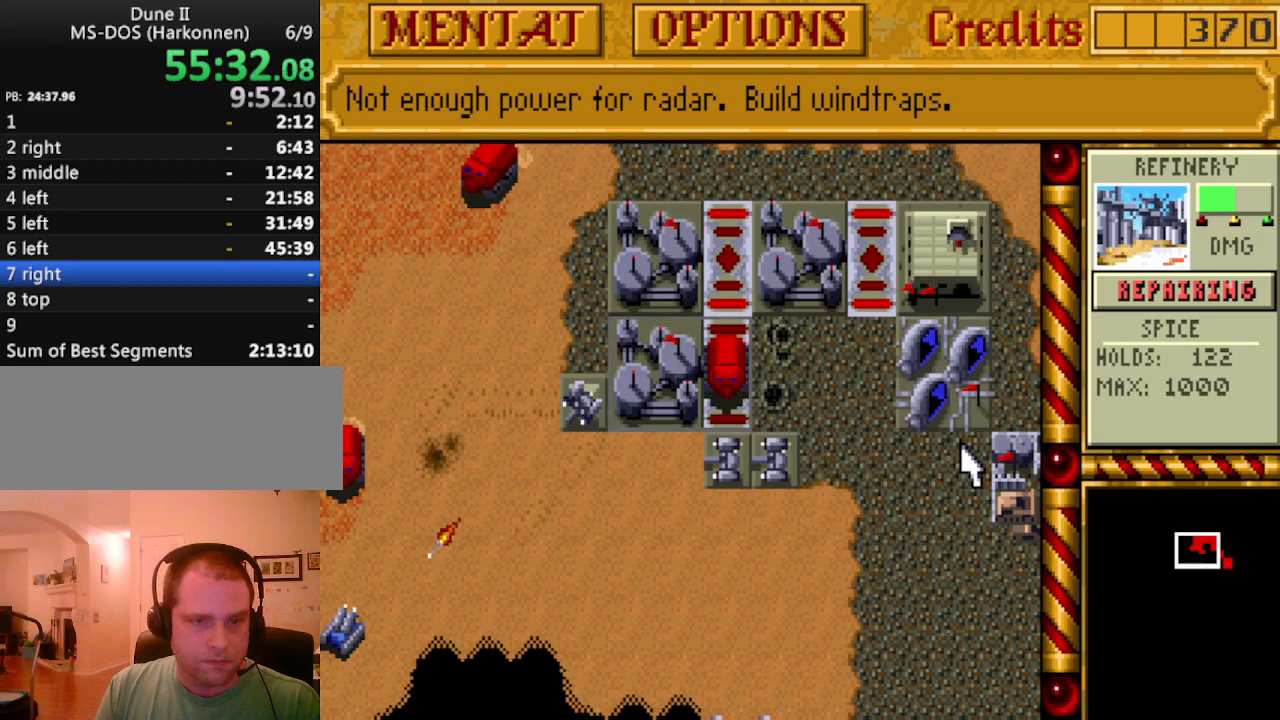
{"keys": [], "events": [[133, "down", "down"], [133, "left", "down"], [233, "down", "up"], [233, "left", "up"]]}
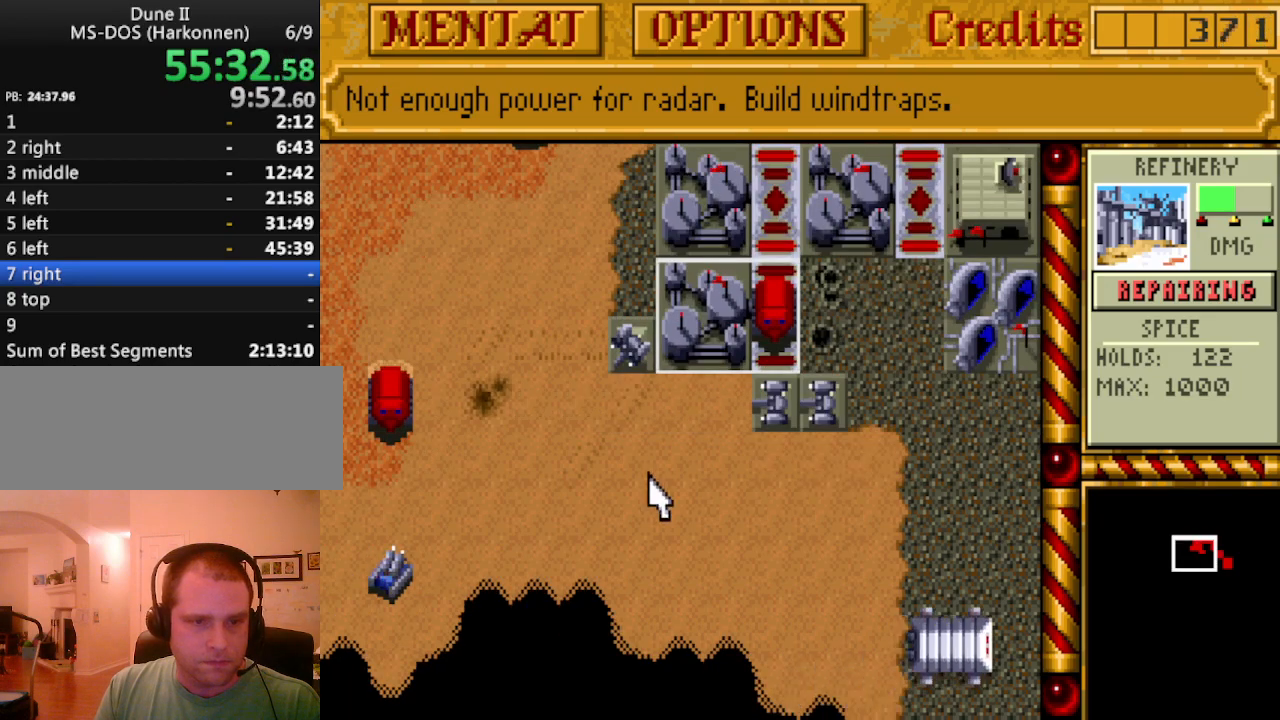
{"keys": [], "events": []}
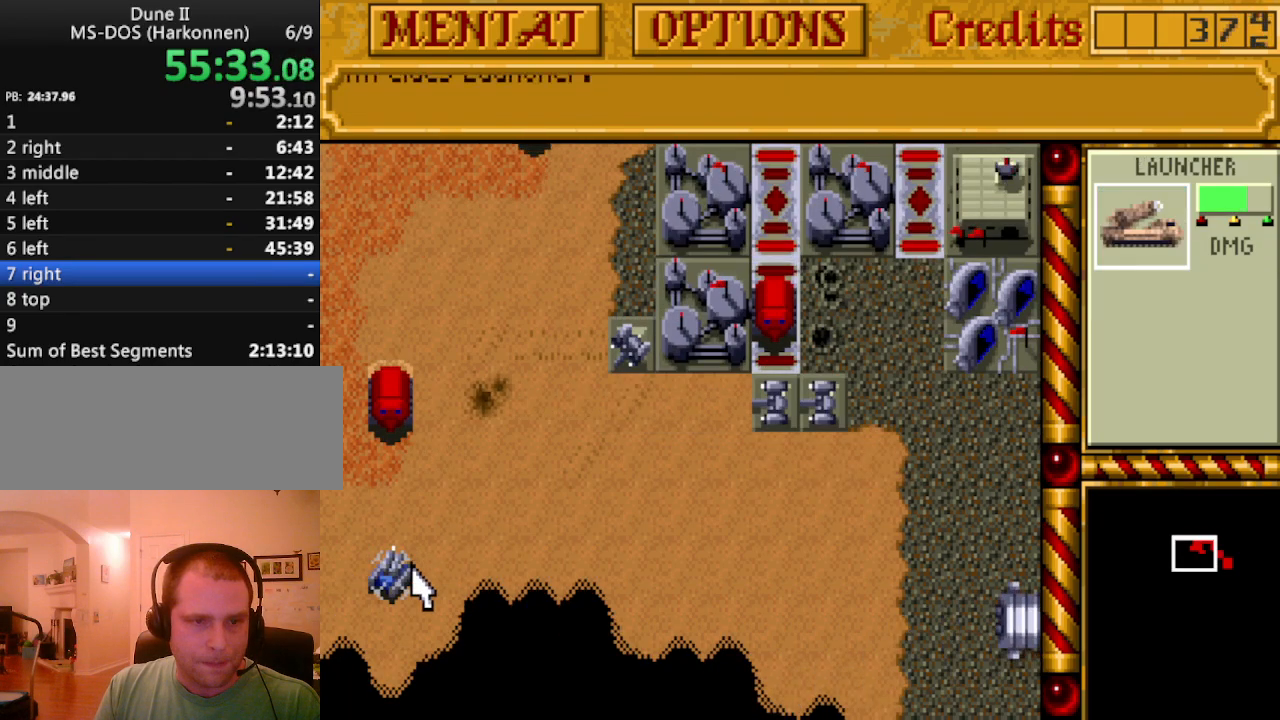
{"keys": [], "events": []}
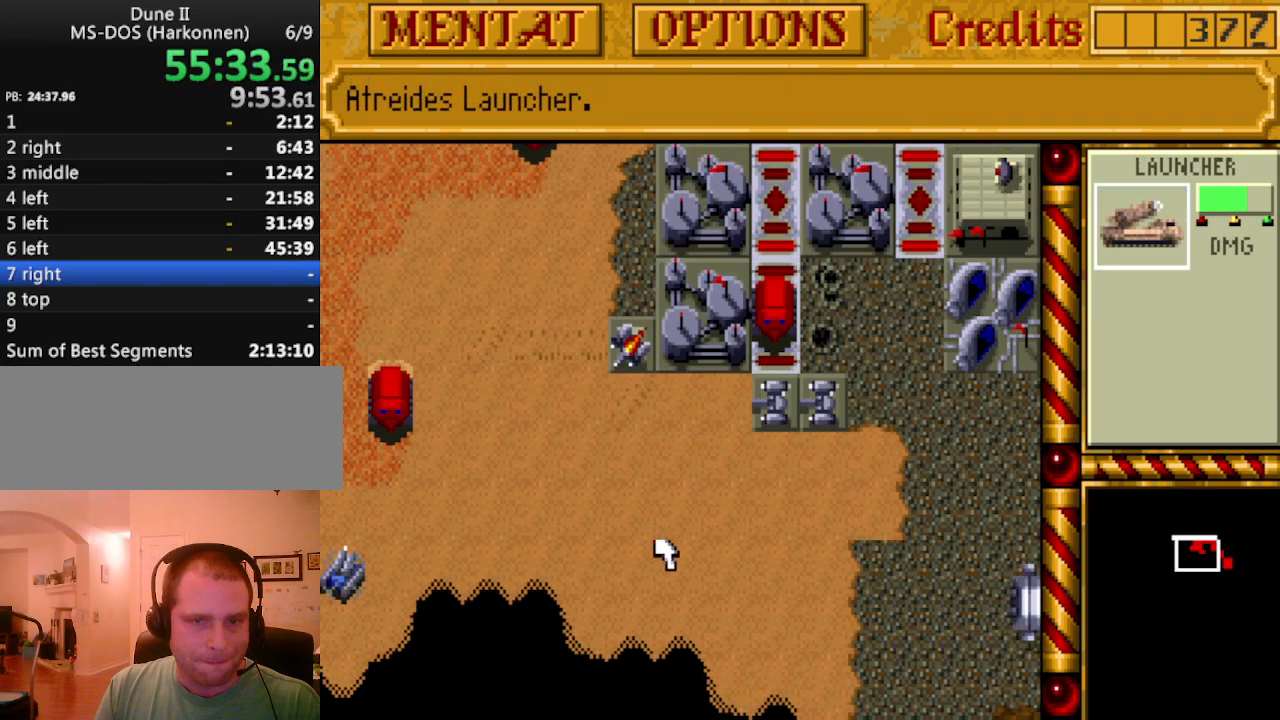
{"keys": [], "events": [[33, "right", "down"], [83, "right", "up"]]}
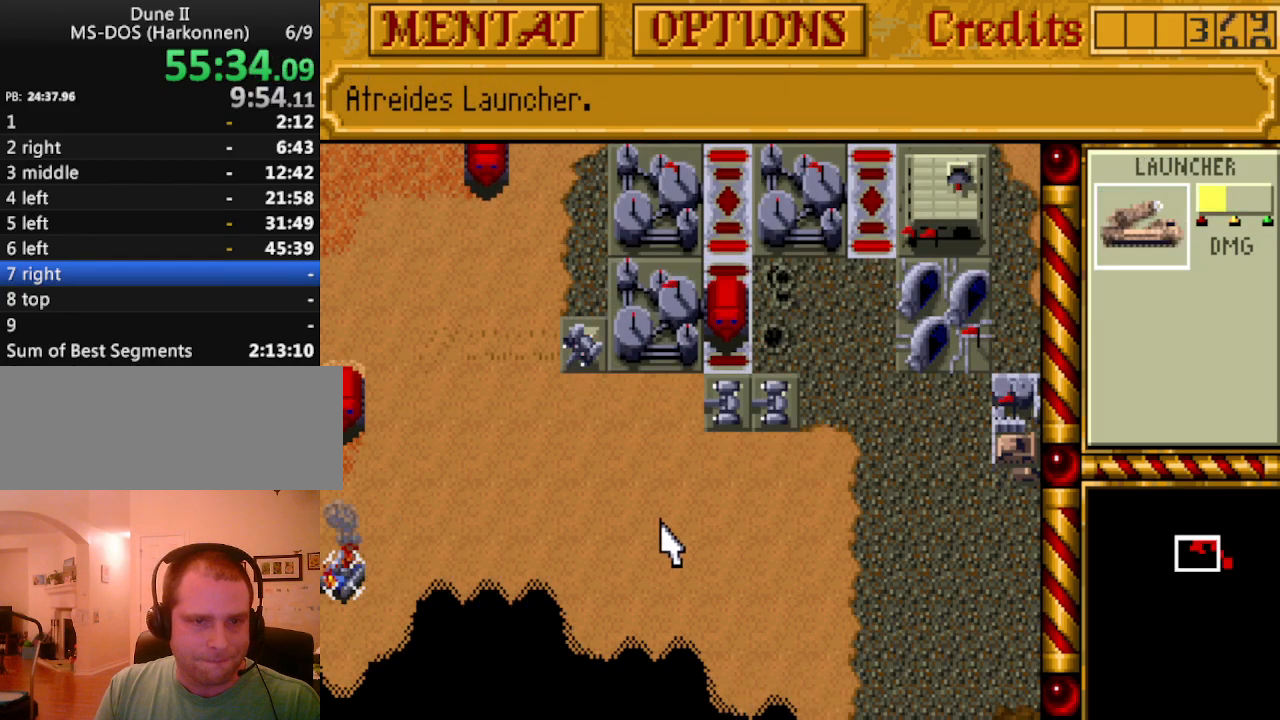
{"keys": [], "events": []}
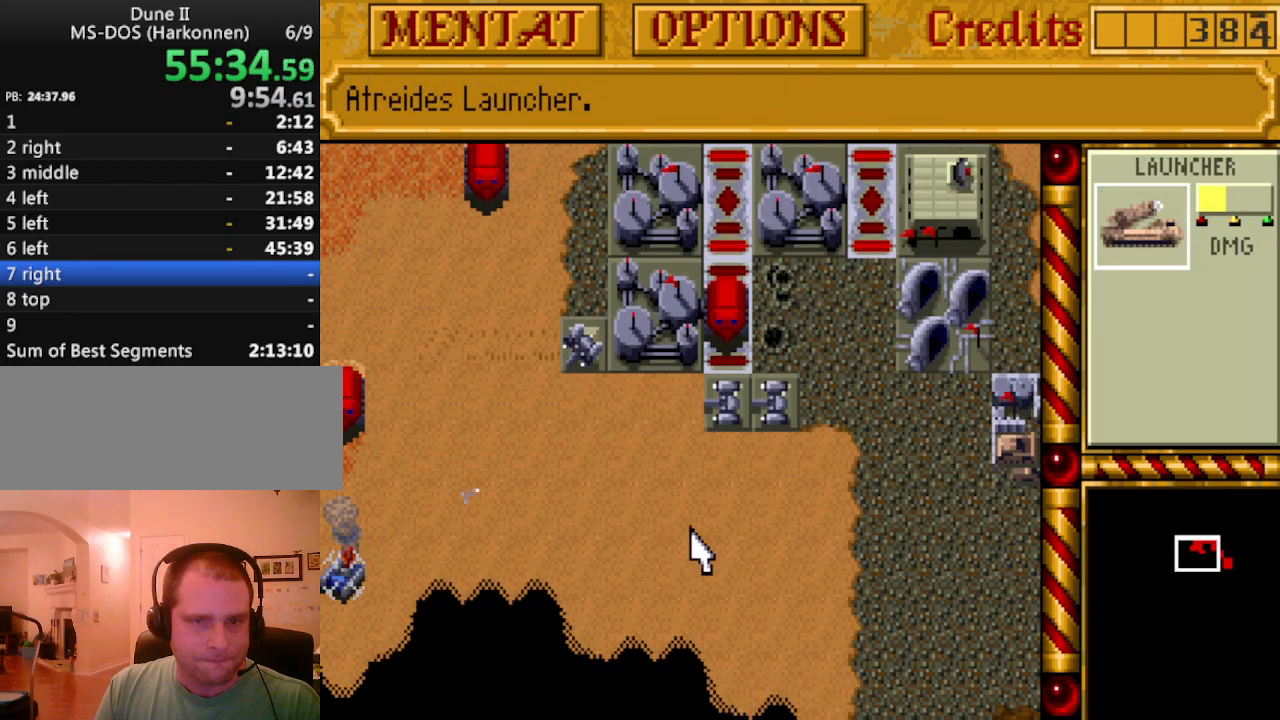
{"keys": [], "events": []}
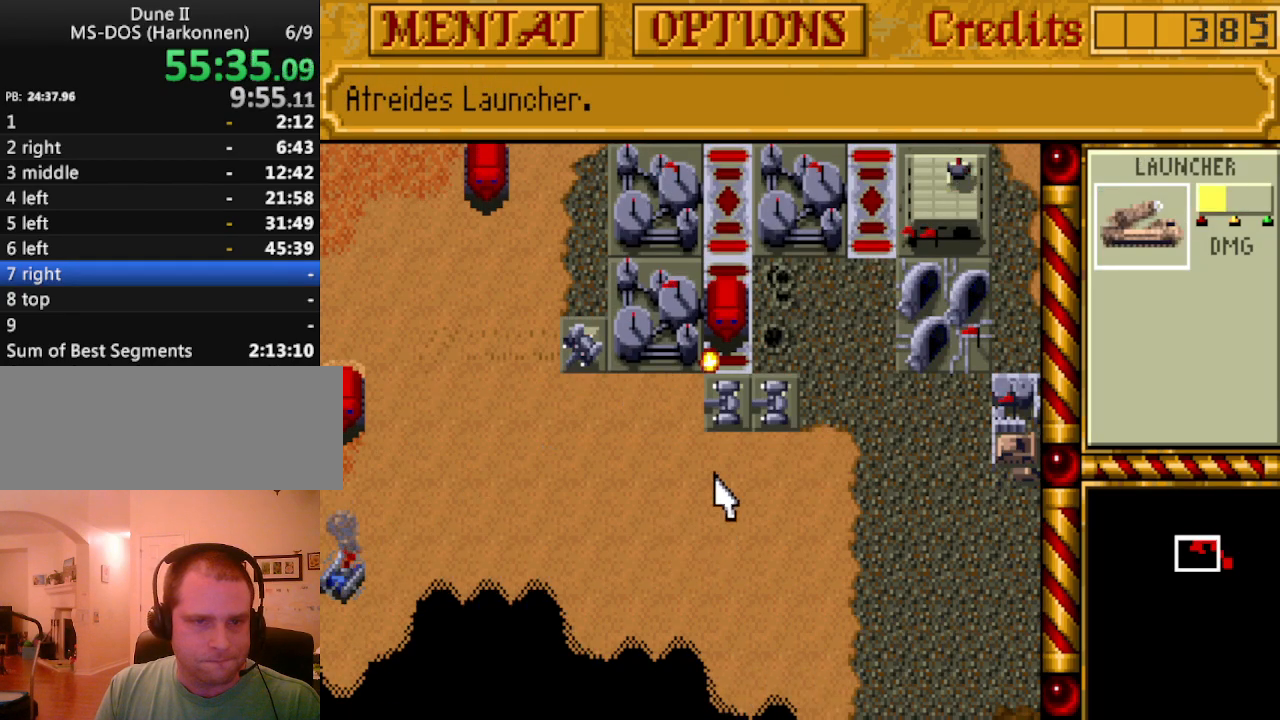
{"keys": [], "events": []}
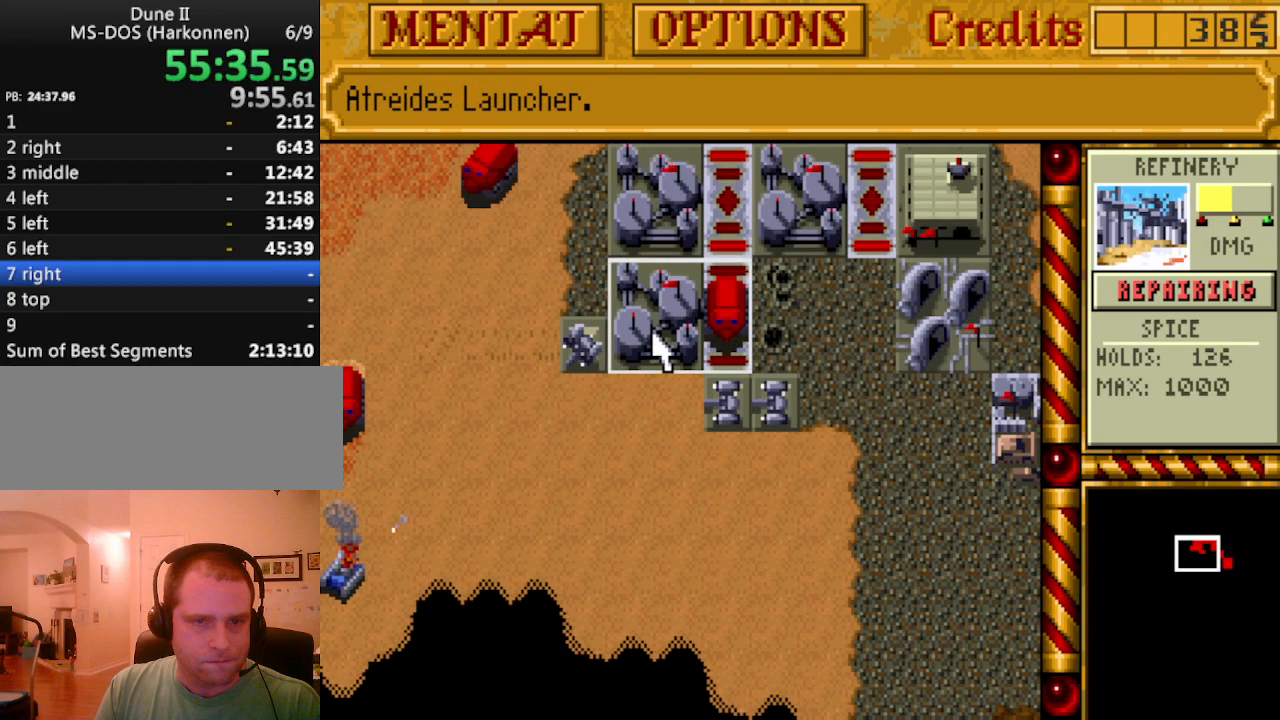
{"keys": [], "events": [[383, "right", "down"], [467, "right", "up"]]}
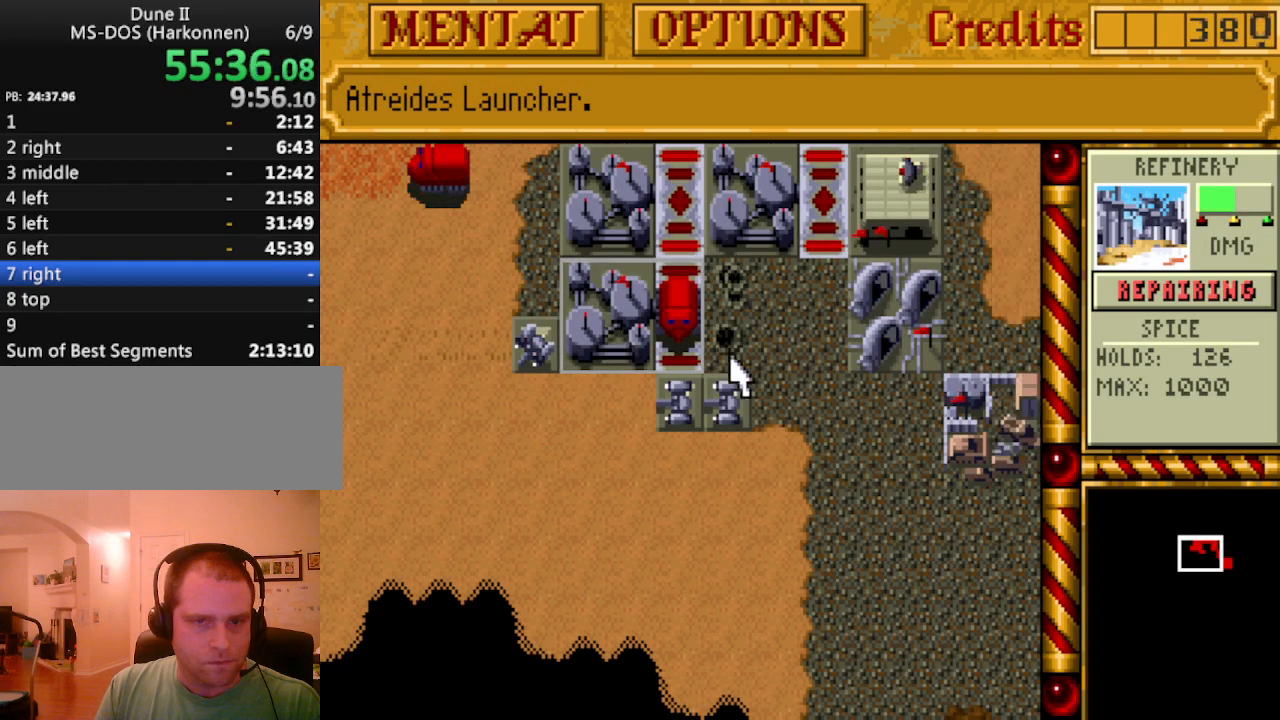
{"keys": [], "events": [[67, "right", "down"], [167, "right", "up"], [300, "right", "down"], [300, "up", "down"], [400, "right", "up"], [433, "up", "up"]]}
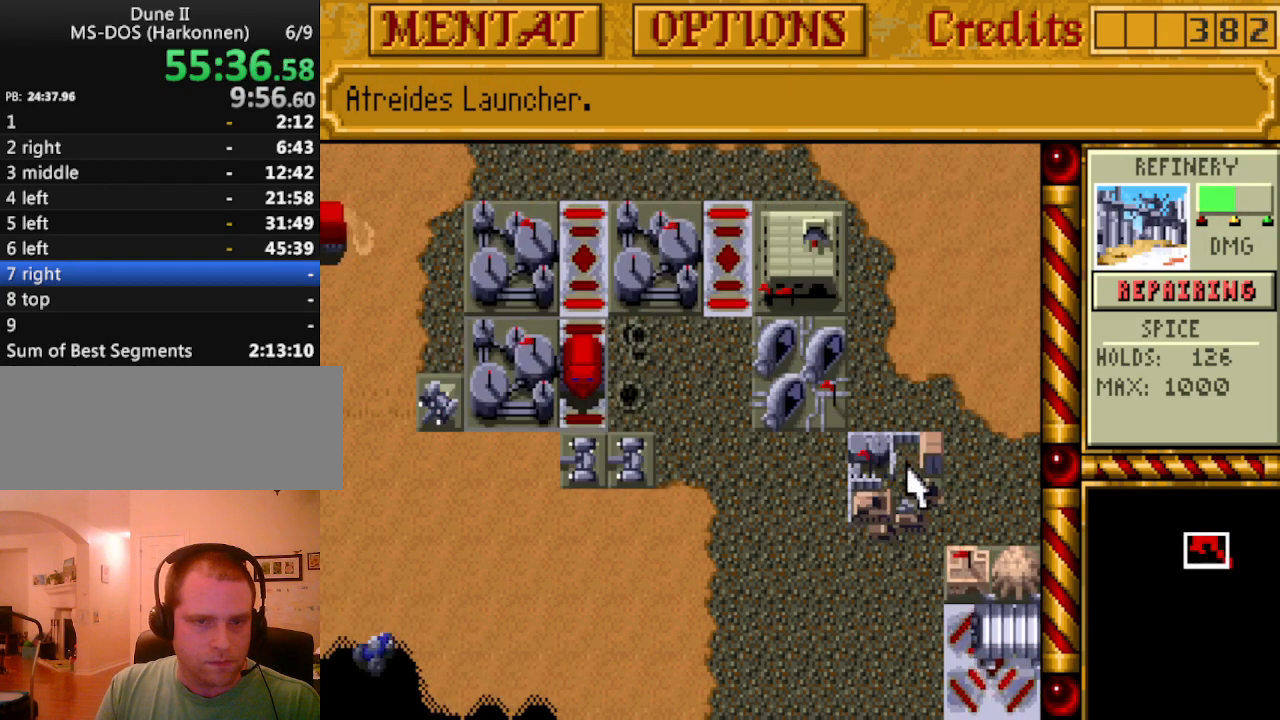
{"keys": [], "events": []}
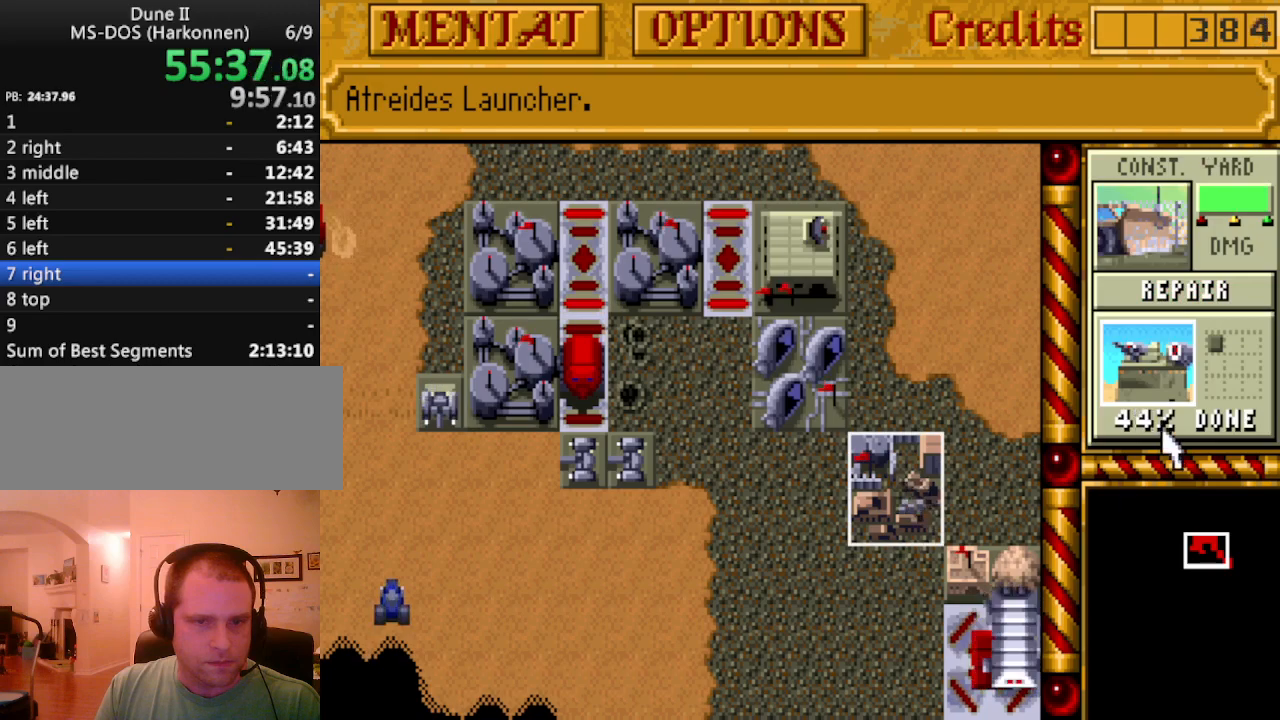
{"keys": [], "events": [[183, "left", "down"], [283, "left", "up"]]}
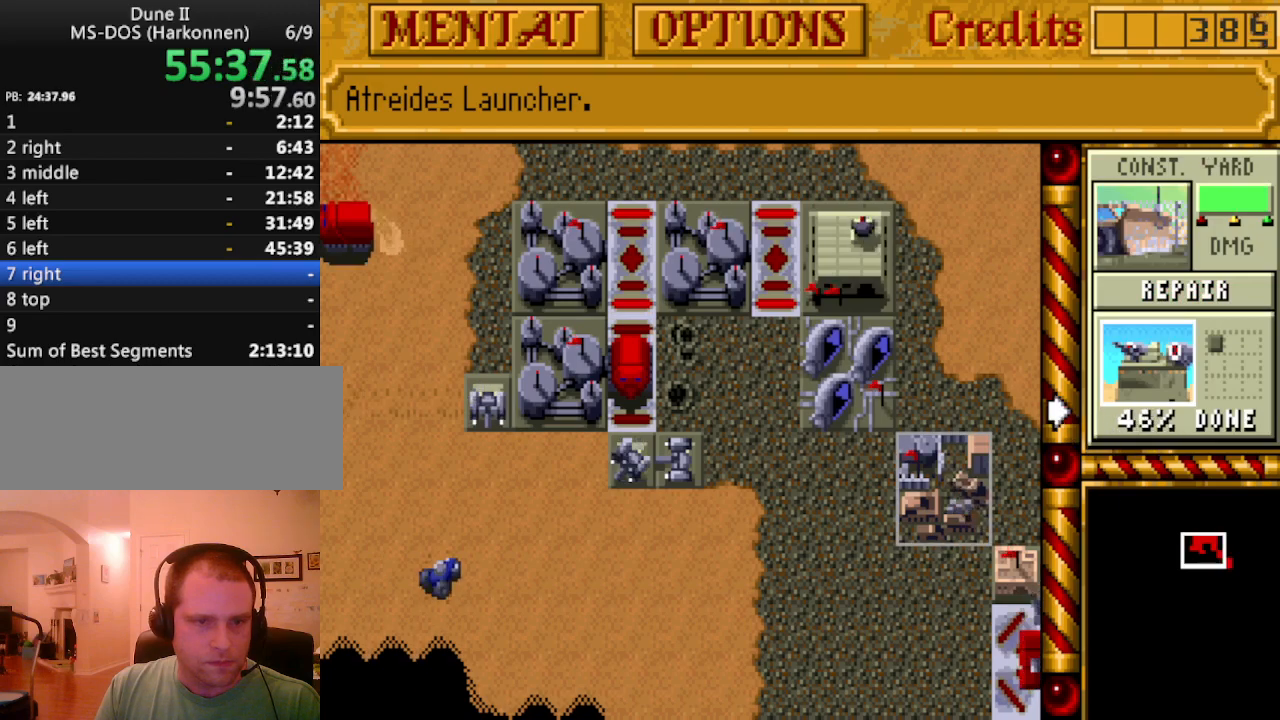
{"keys": [], "events": []}
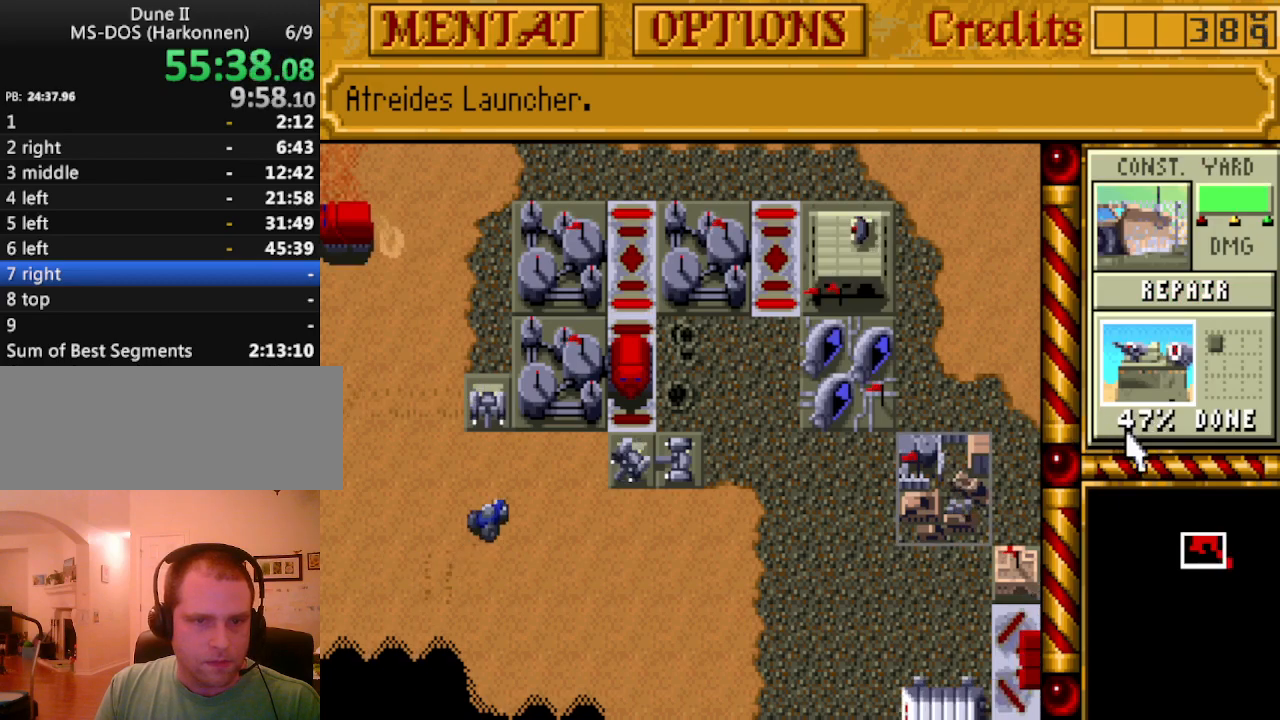
{"keys": [], "events": [[400, "left", "down"], [450, "left", "up"]]}
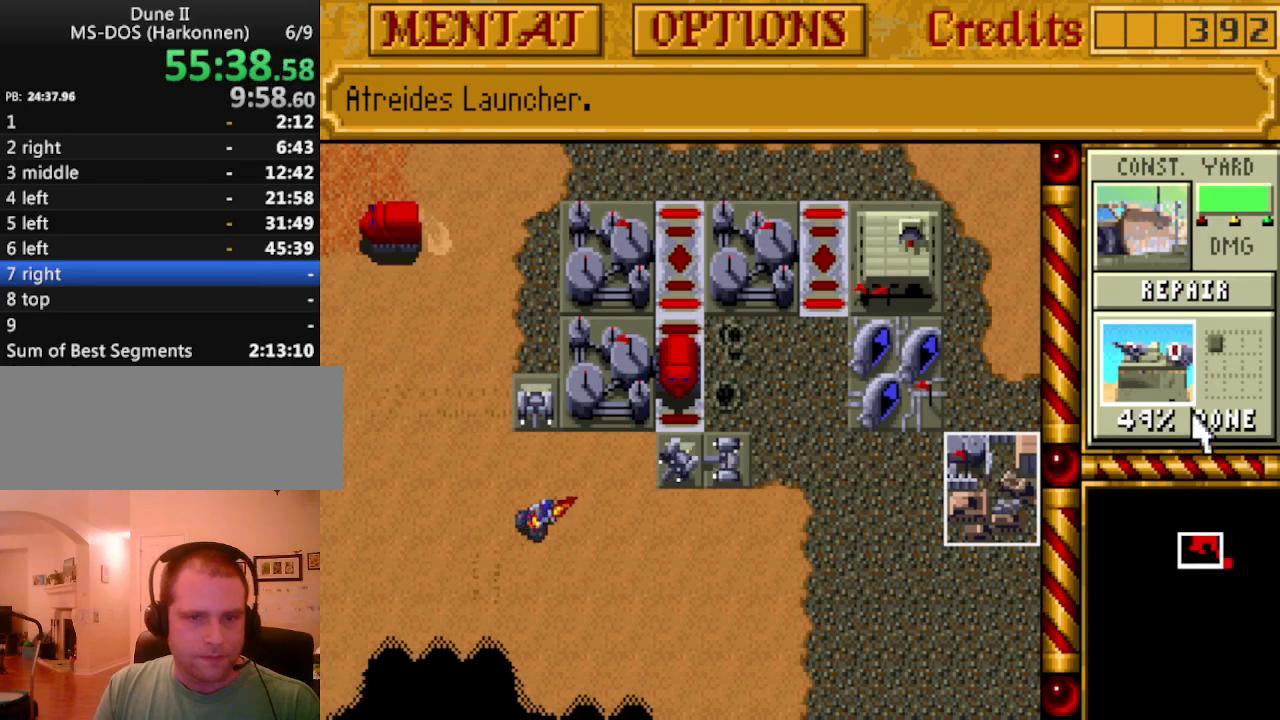
{"keys": [], "events": [[183, "down", "down"], [283, "down", "up"]]}
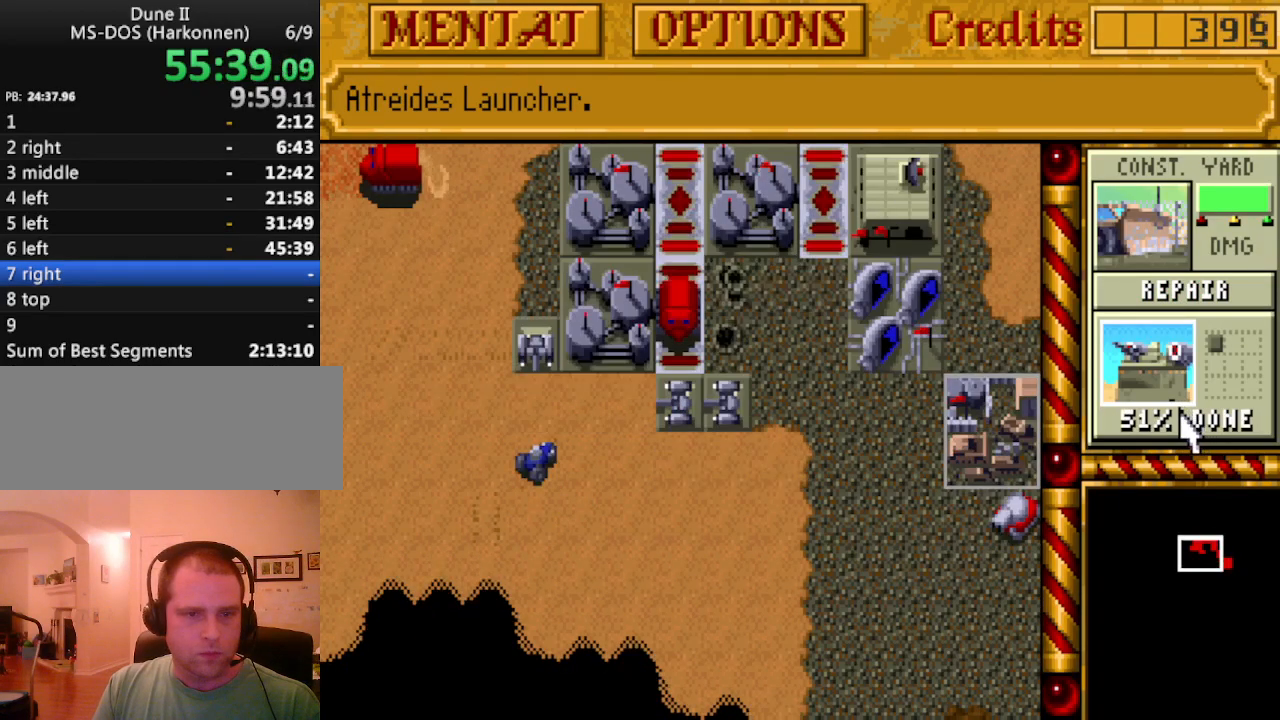
{"keys": ["right"], "events": [[100, "left", "down"], [150, "left", "up"], [433, "right", "down"]]}
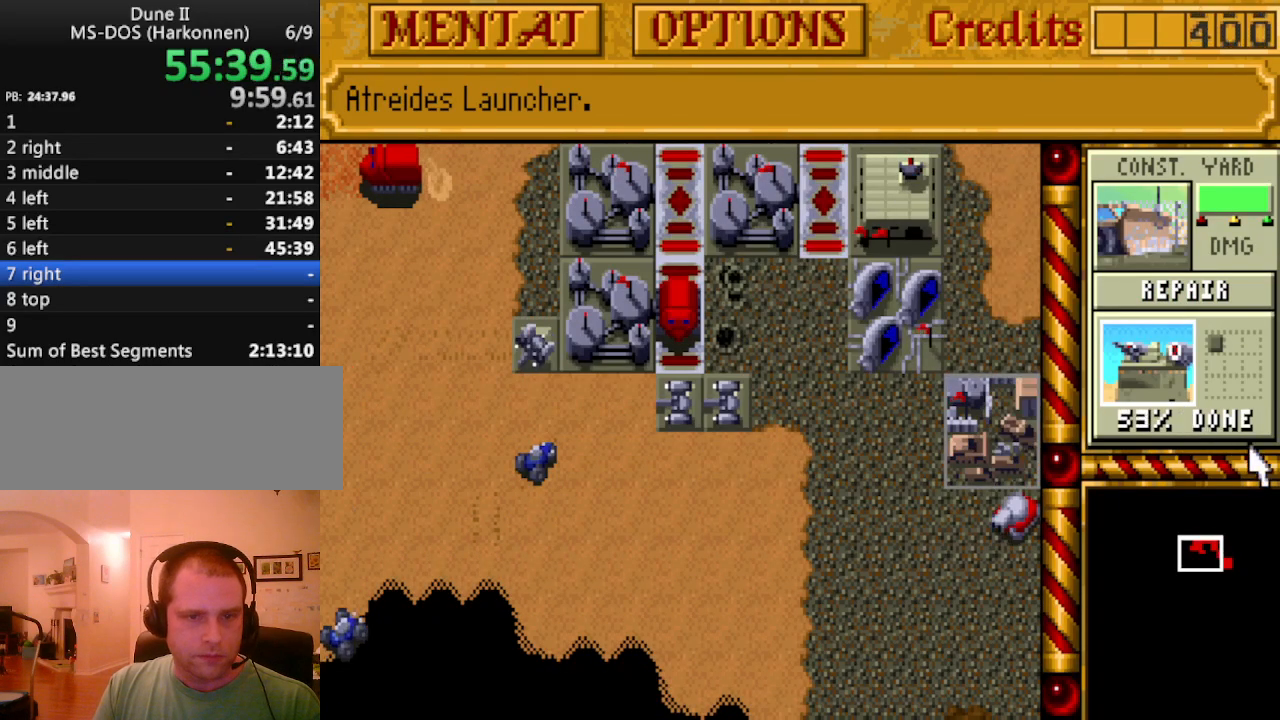
{"keys": [], "events": [[33, "right", "up"], [117, "right", "down"], [217, "right", "up"]]}
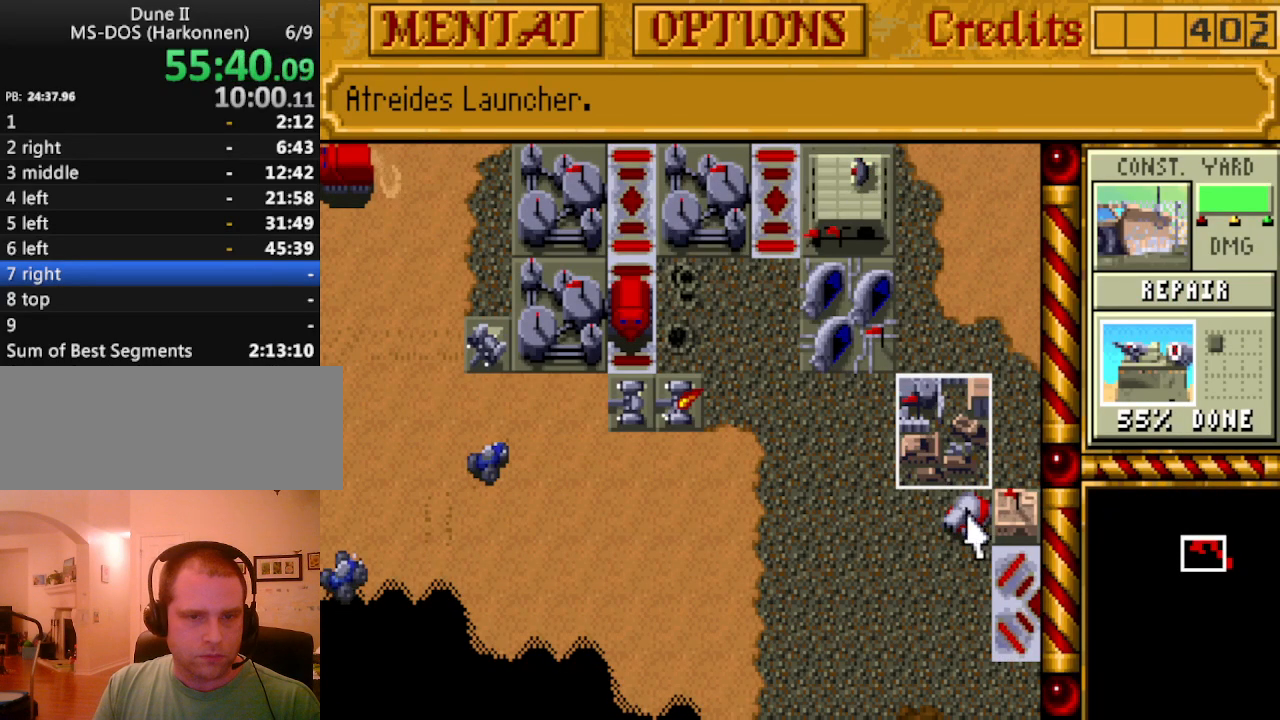
{"keys": [], "events": []}
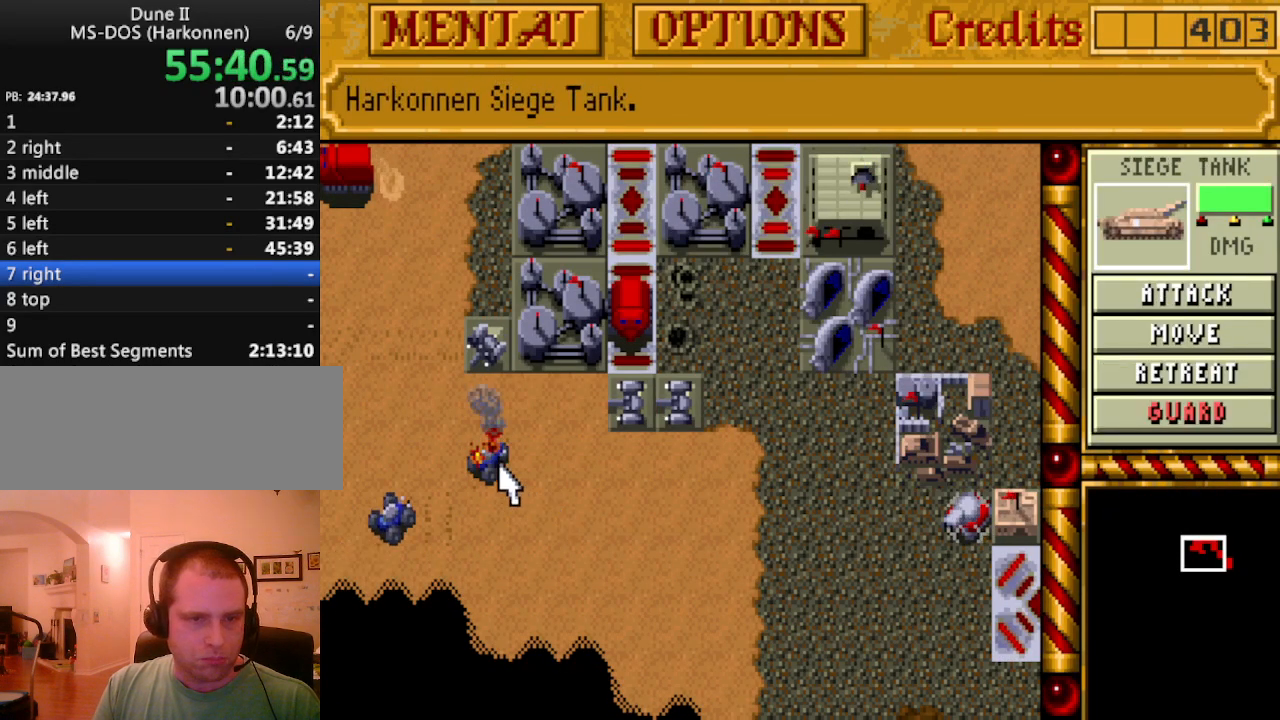
{"keys": [], "events": [[17, "a", "down"], [150, "a", "up"]]}
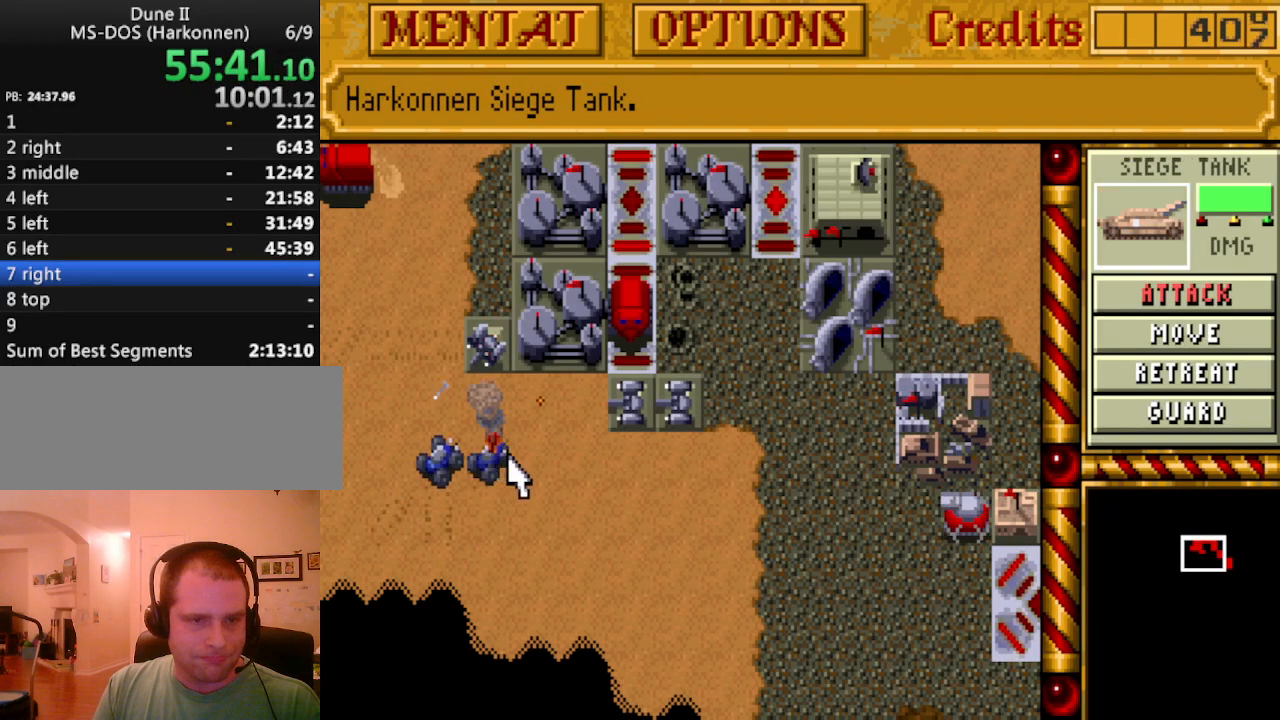
{"keys": ["left"], "events": [[450, "left", "down"]]}
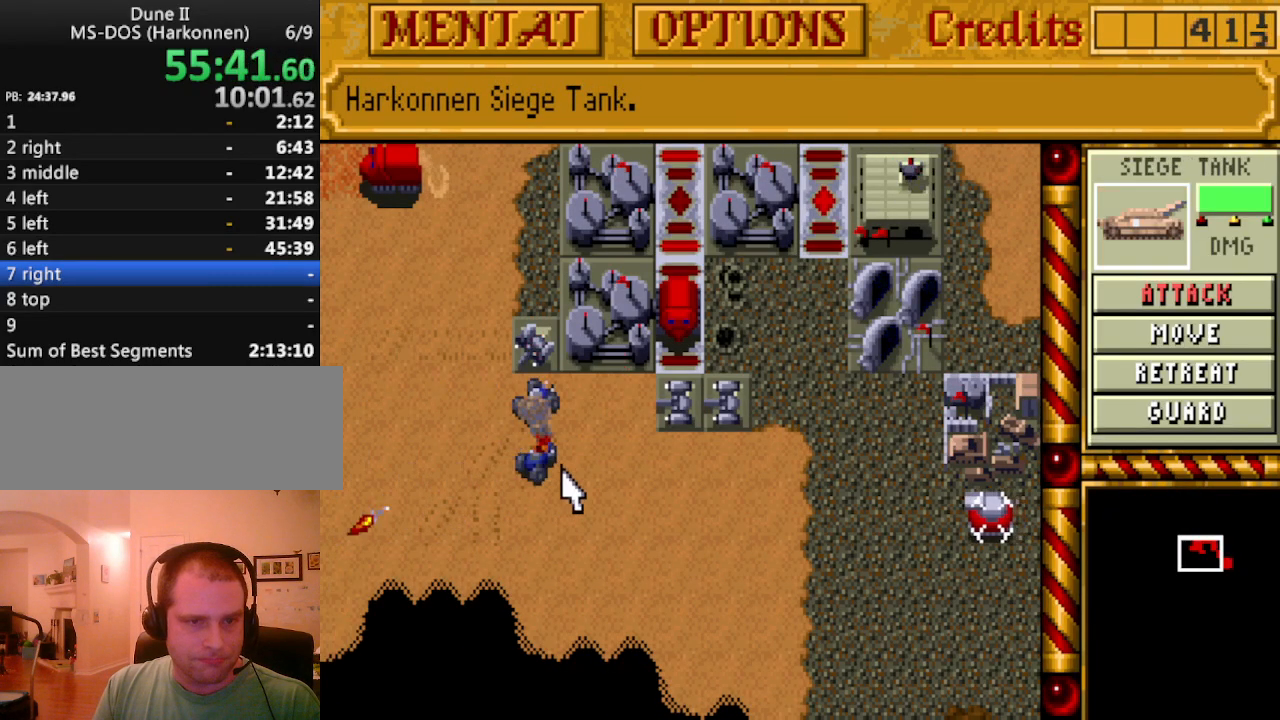
{"keys": [], "events": [[33, "left", "up"]]}
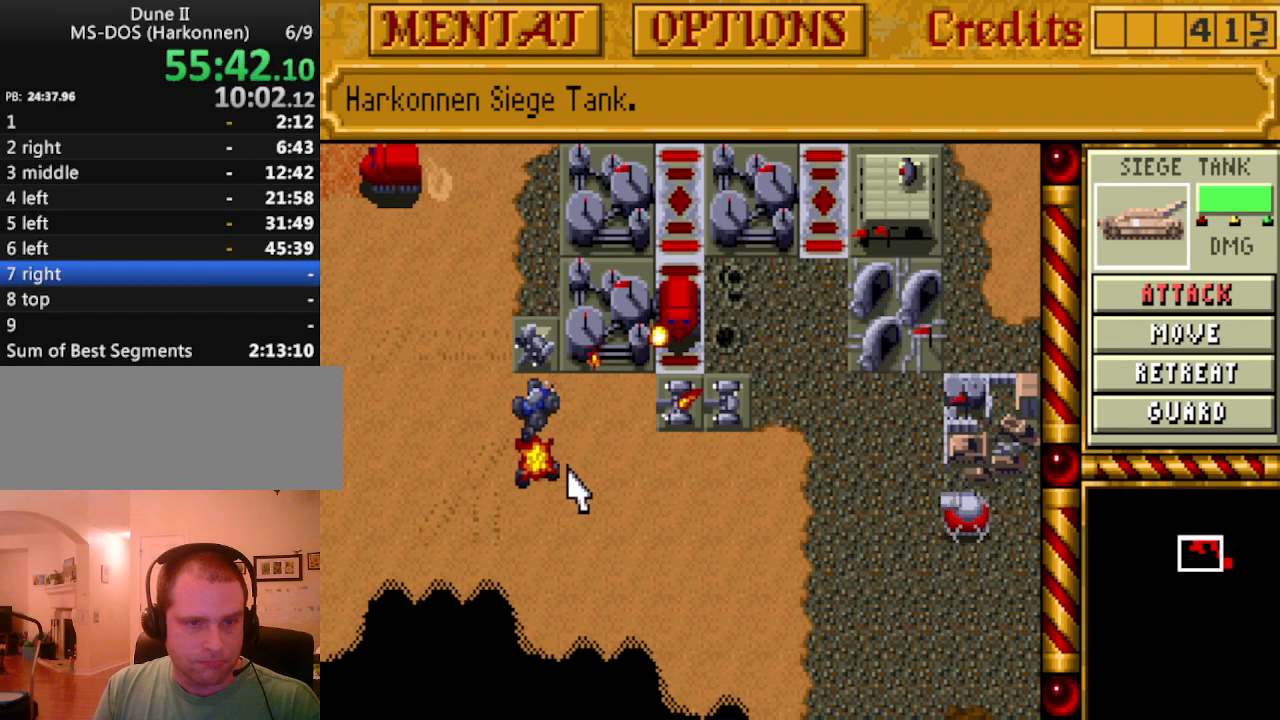
{"keys": [], "events": []}
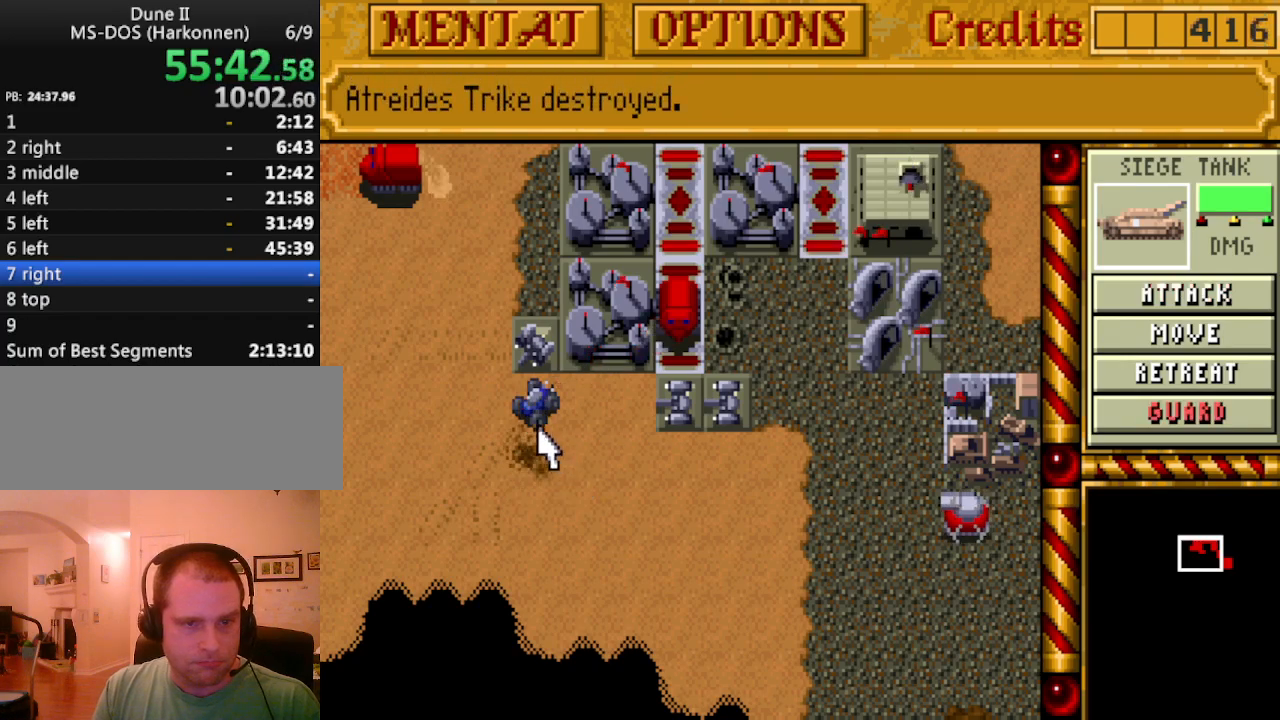
{"keys": [], "events": [[67, "a", "down"], [167, "a", "up"]]}
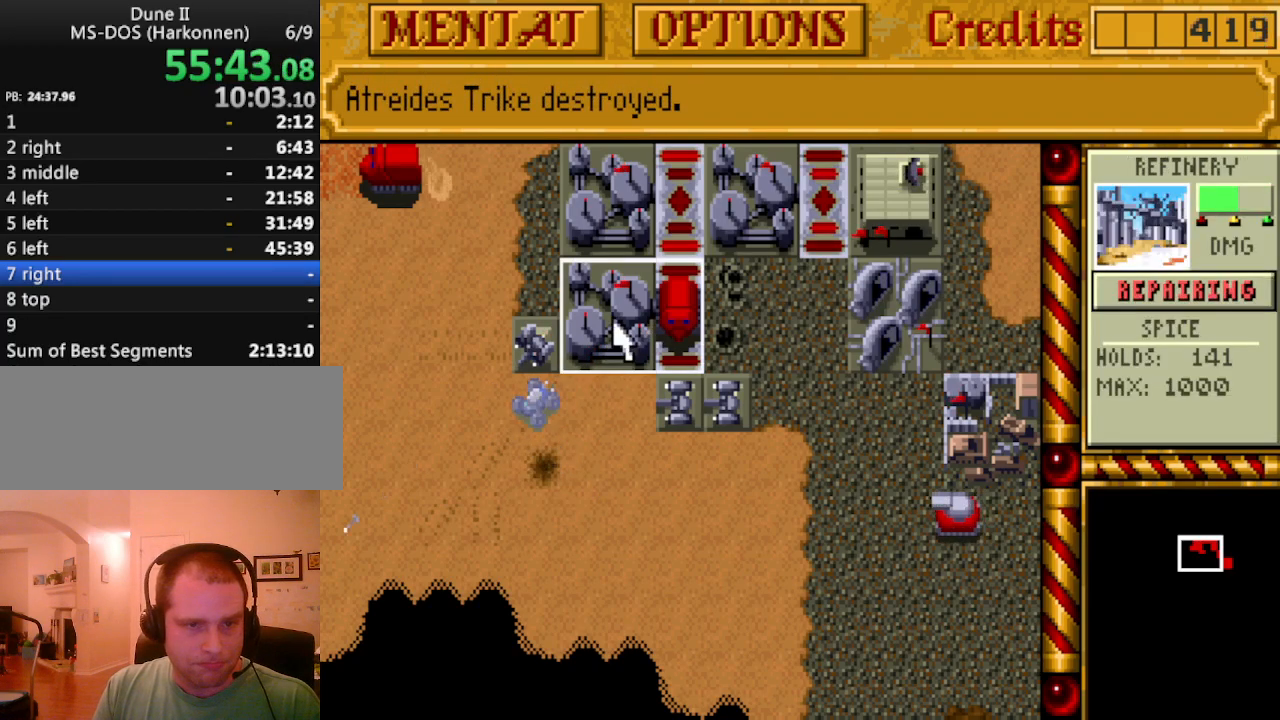
{"keys": [], "events": []}
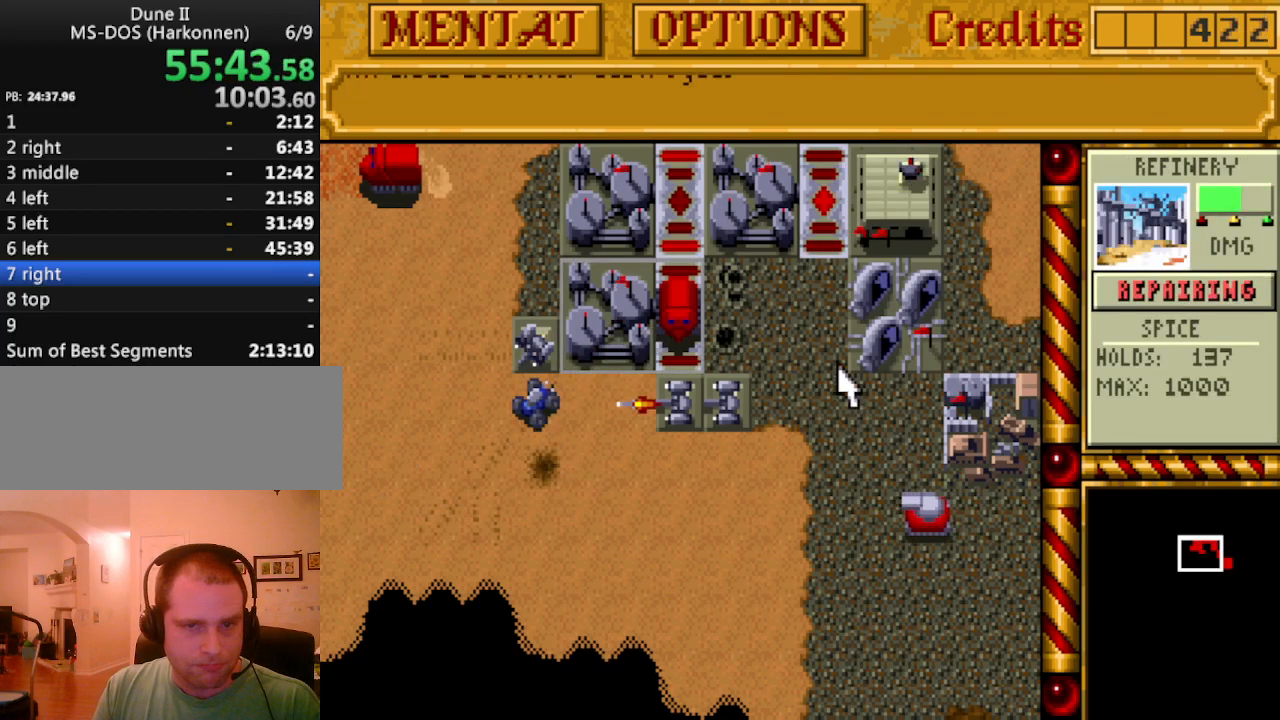
{"keys": [], "events": []}
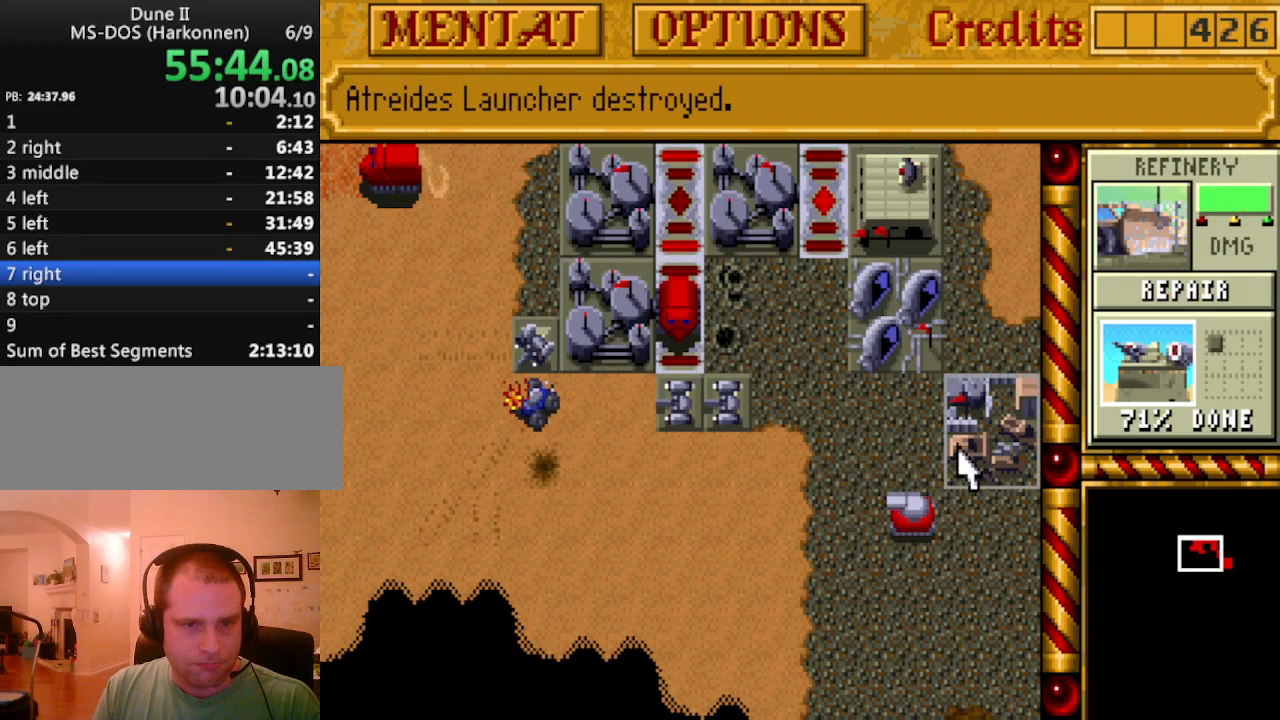
{"keys": [], "events": [[350, "right", "down"], [450, "right", "up"]]}
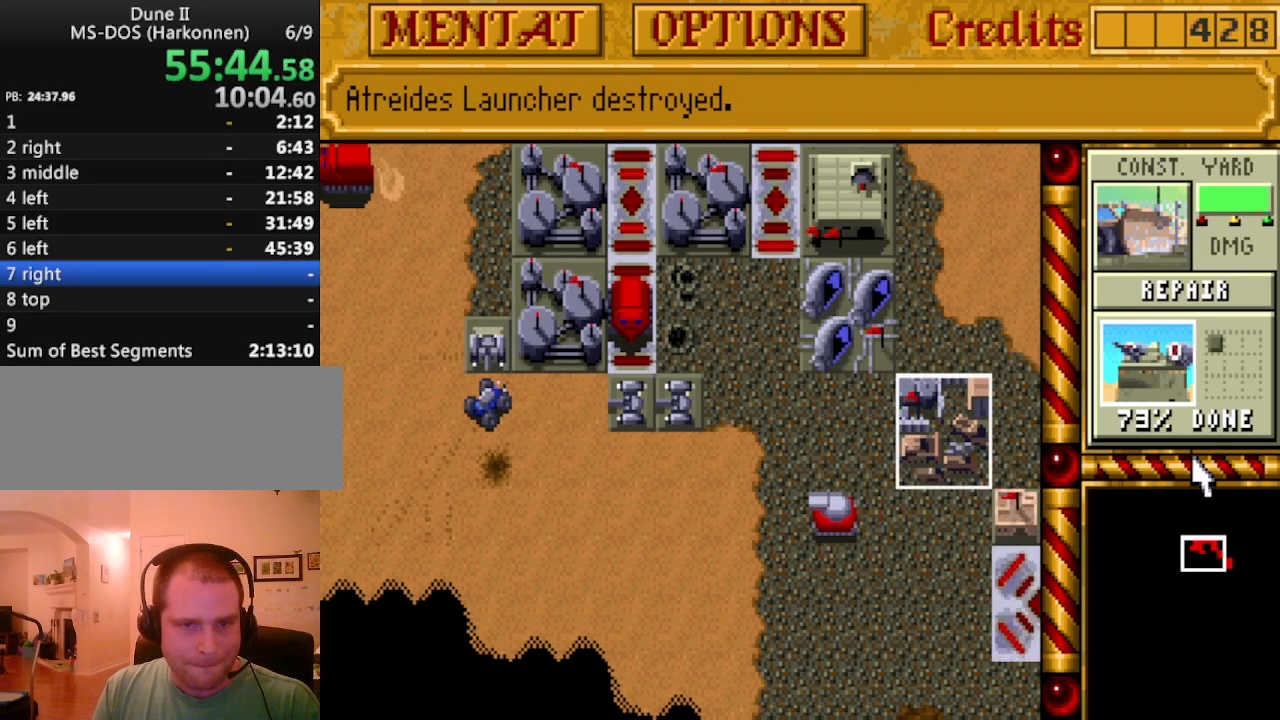
{"keys": [], "events": [[83, "right", "down"], [133, "right", "up"]]}
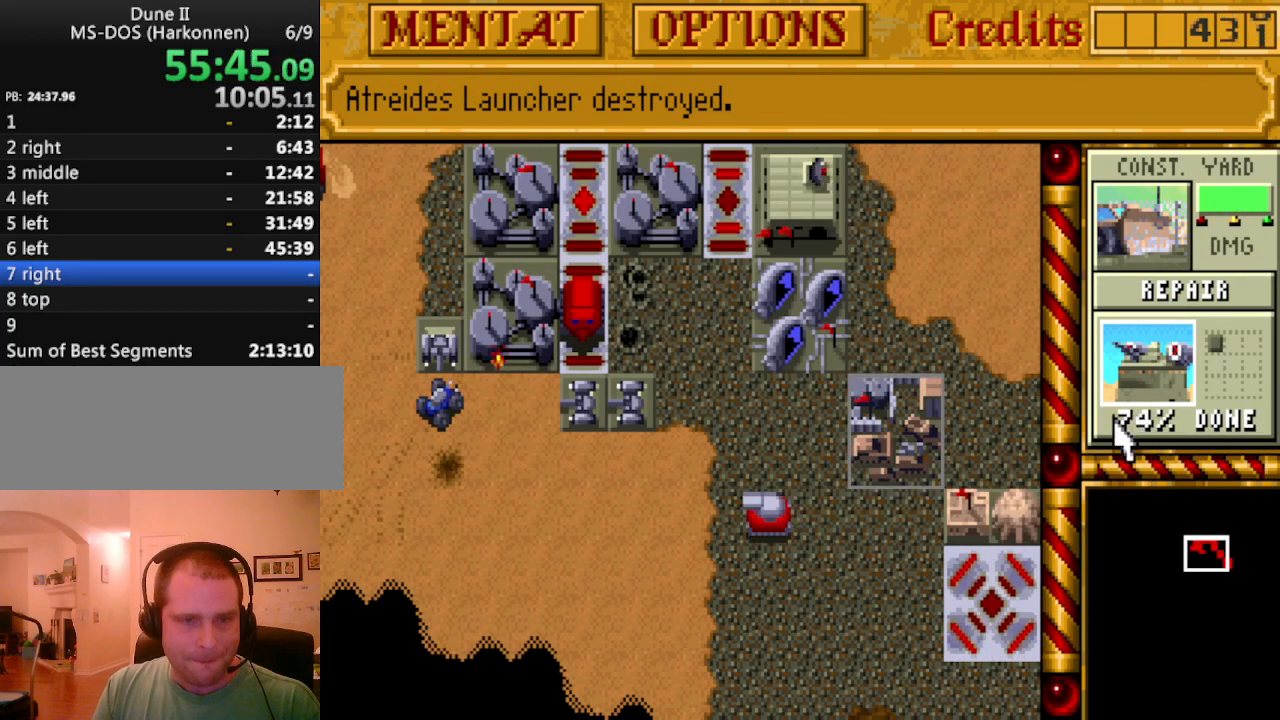
{"keys": [], "events": []}